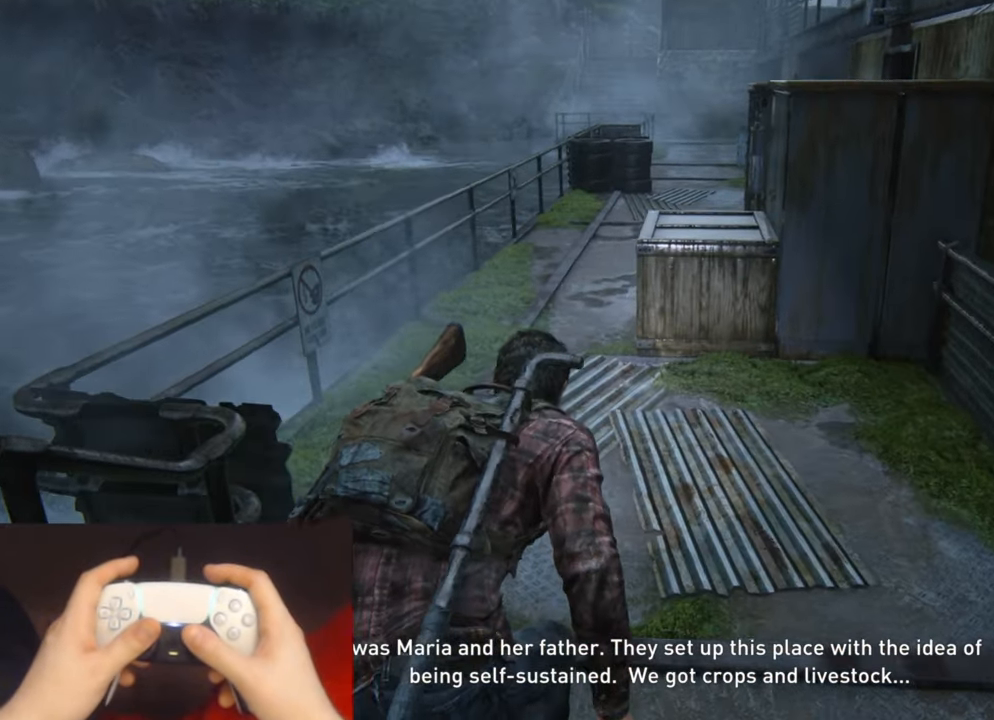
Gameplay with a controller (PlayStation layout); each line is a JSON object with the inputs held at the frame after it. "events" lists button and stick changes between this image and that frame as [ms after this image, input, new state], when the widget could be followed in between.
{"buttons": [], "left_stick": "up", "right_stick": "center", "events": []}
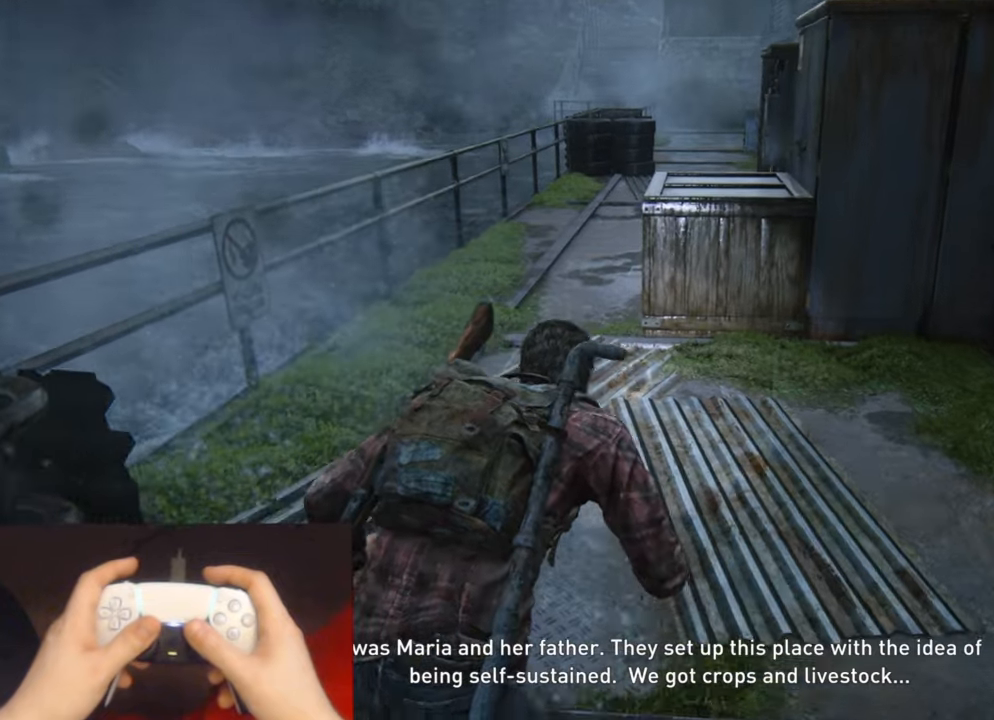
{"buttons": [], "left_stick": "up", "right_stick": "center", "events": []}
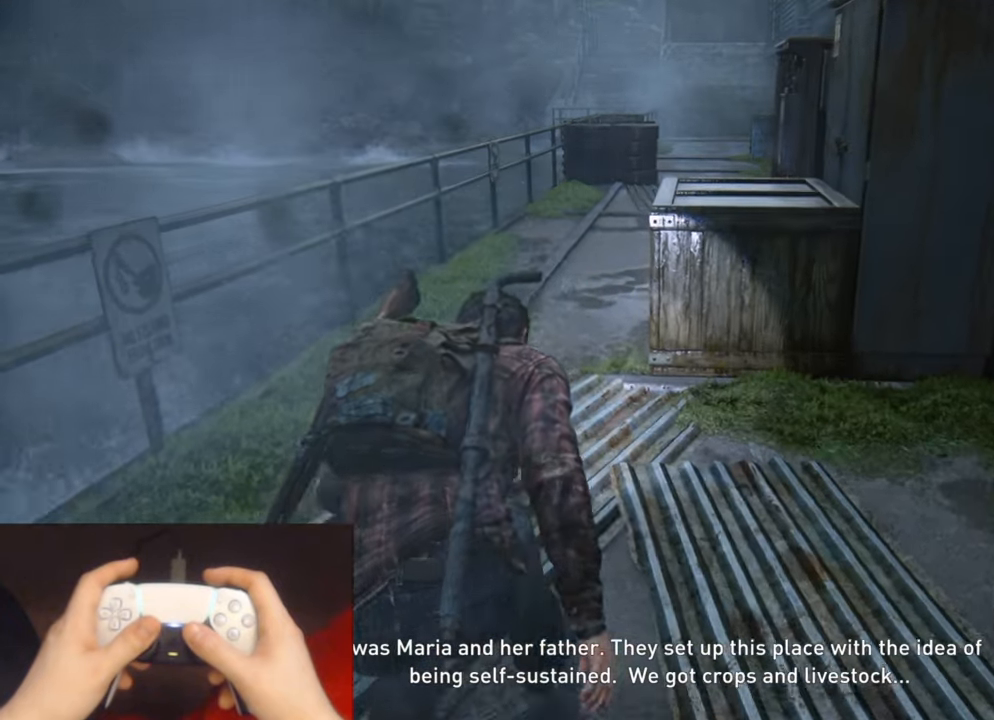
{"buttons": [], "left_stick": "up", "right_stick": "center", "events": []}
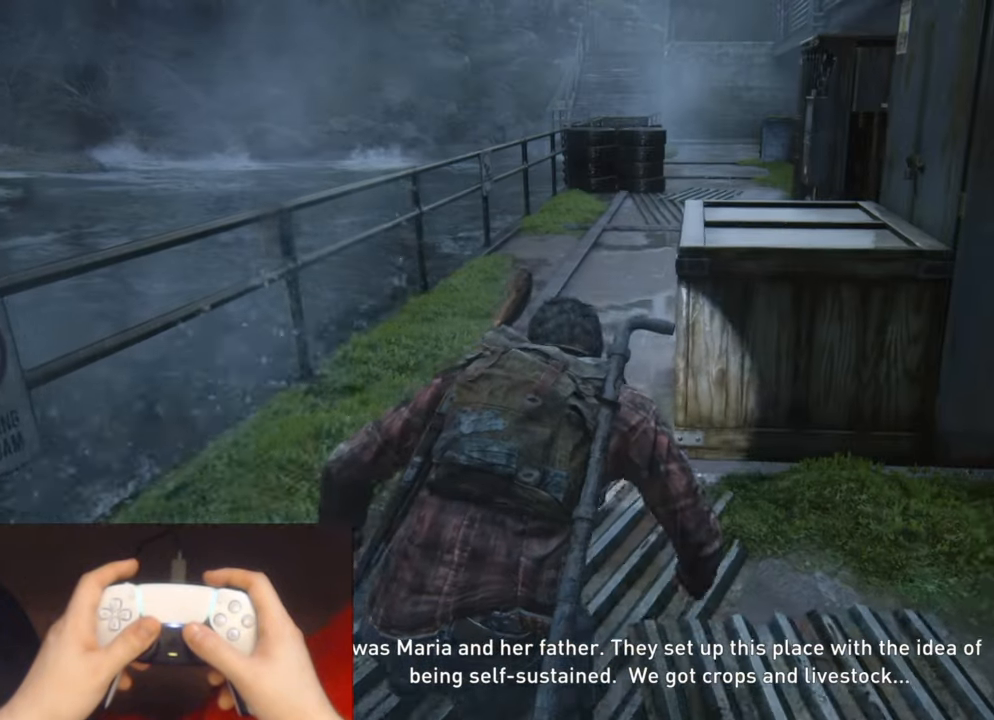
{"buttons": [], "left_stick": "up", "right_stick": "up-right", "events": [[450, "right_stick", "up-right"]]}
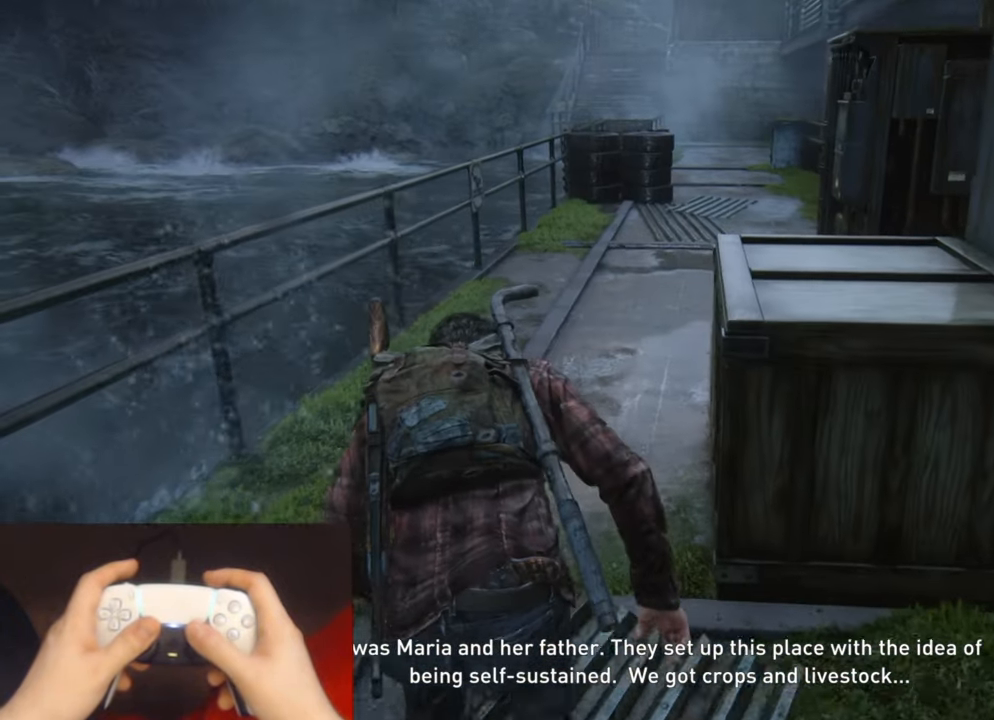
{"buttons": [], "left_stick": "up", "right_stick": "center", "events": [[100, "right_stick", "center"]]}
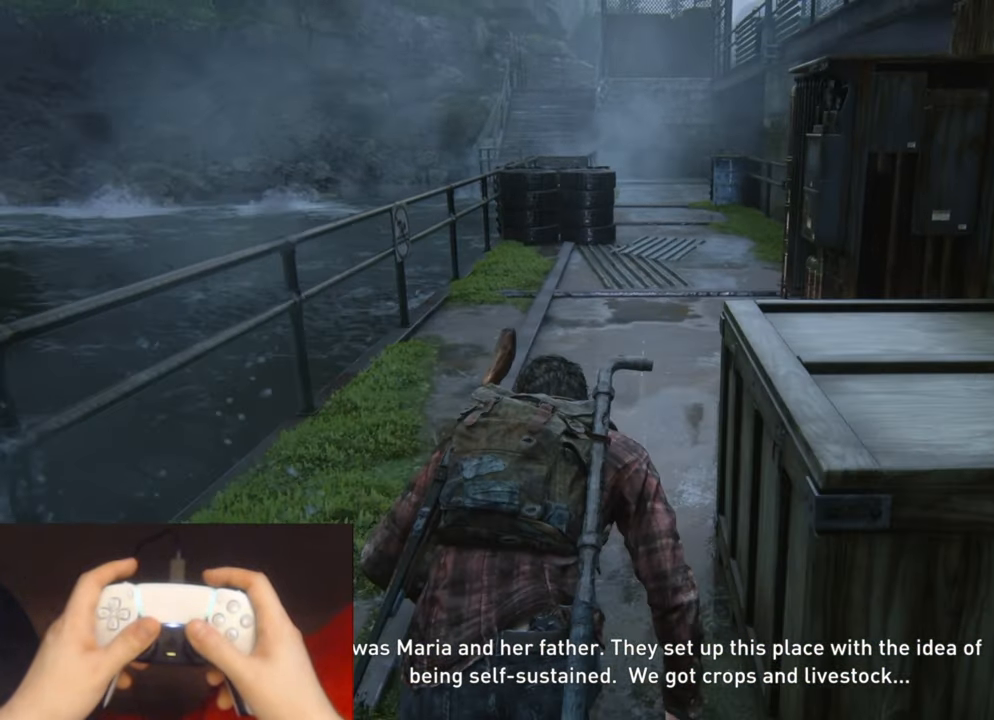
{"buttons": [], "left_stick": "up", "right_stick": "center", "events": []}
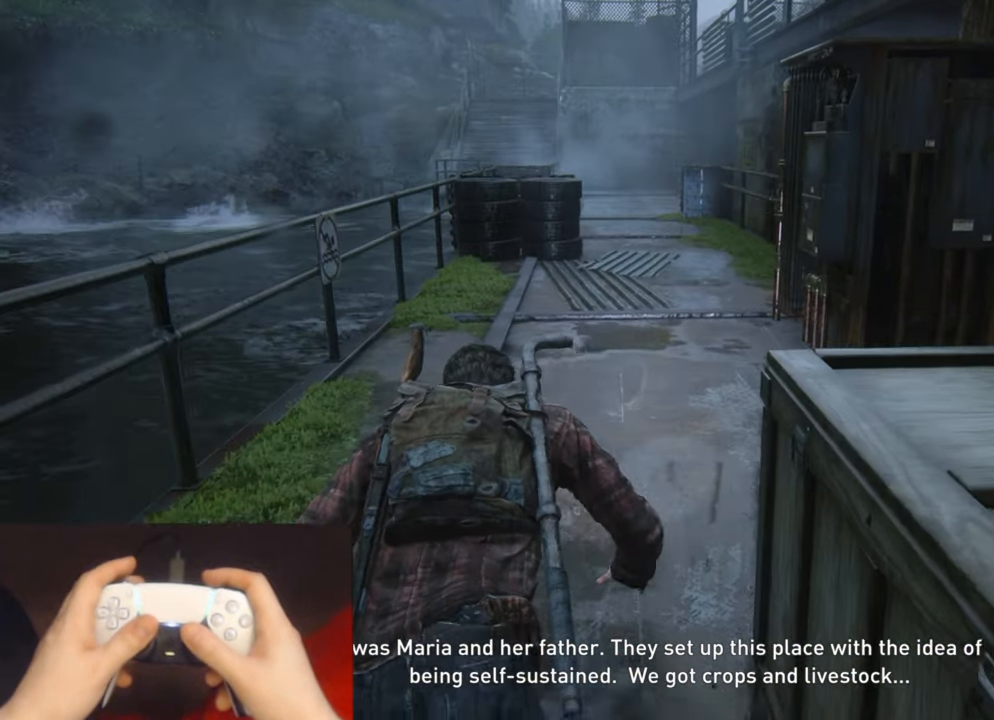
{"buttons": [], "left_stick": "up", "right_stick": "center", "events": []}
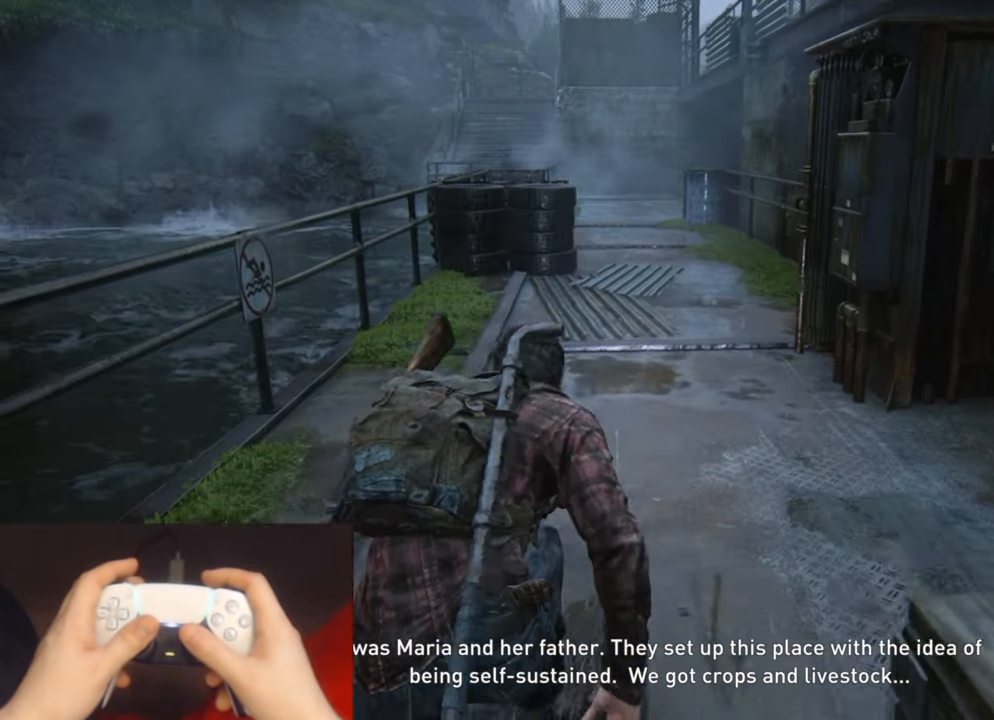
{"buttons": [], "left_stick": "up", "right_stick": "center", "events": []}
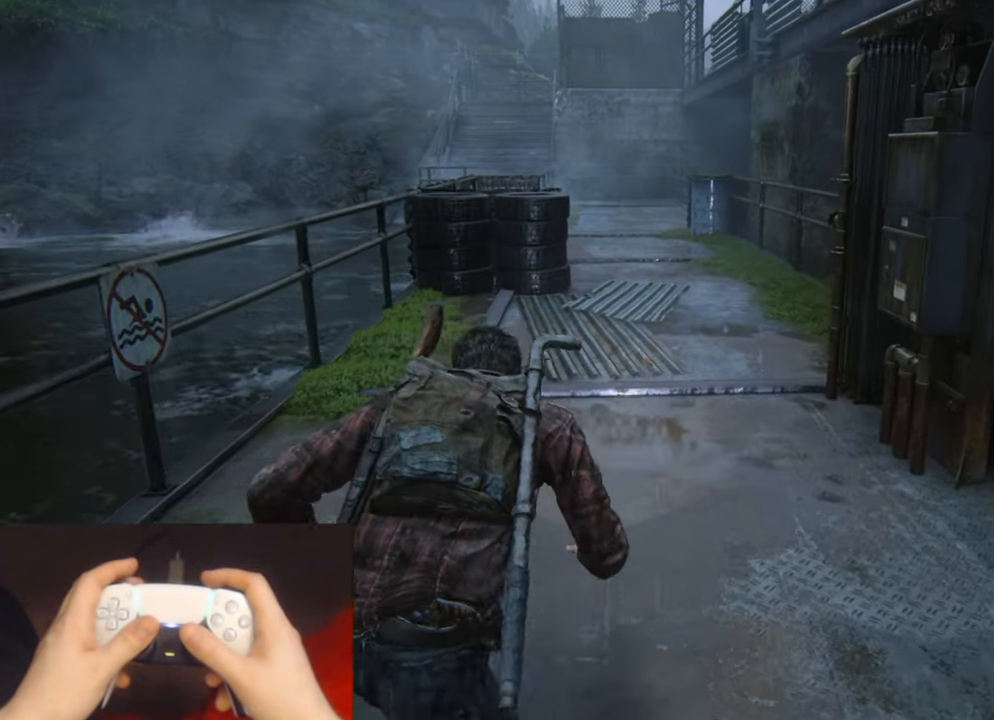
{"buttons": [], "left_stick": "up", "right_stick": "center", "events": []}
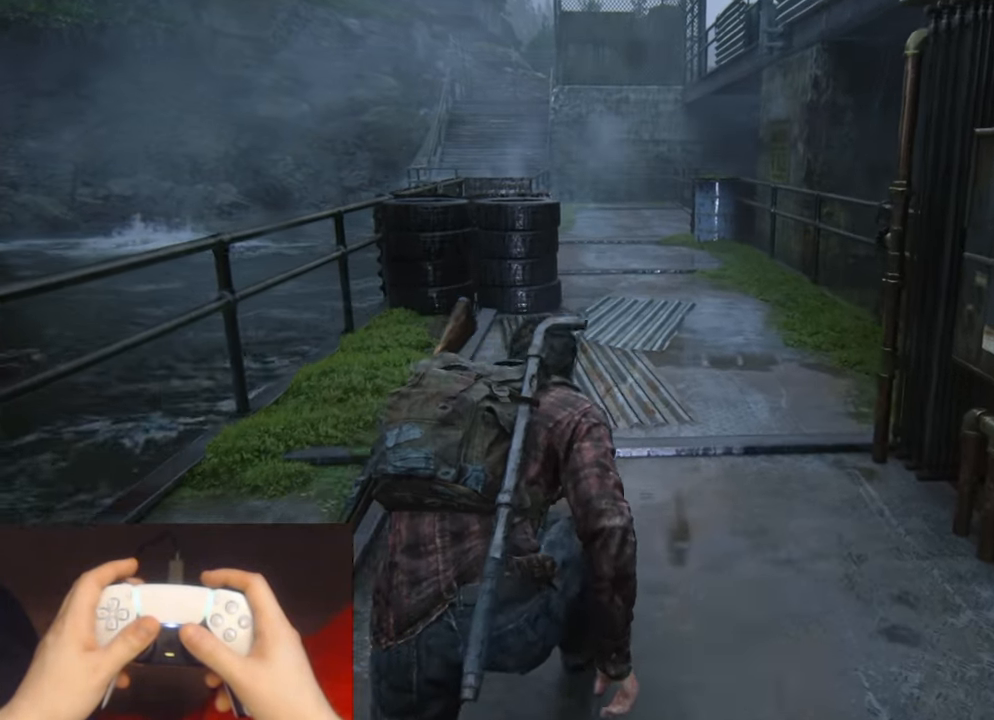
{"buttons": [], "left_stick": "up", "right_stick": "center", "events": []}
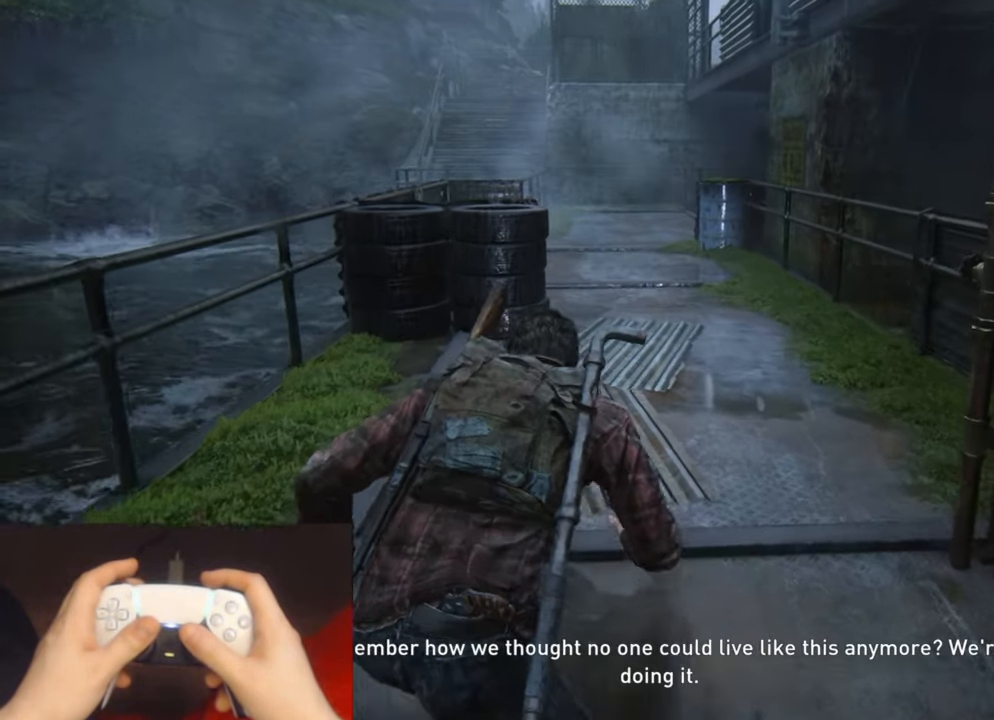
{"buttons": [], "left_stick": "up", "right_stick": "center", "events": []}
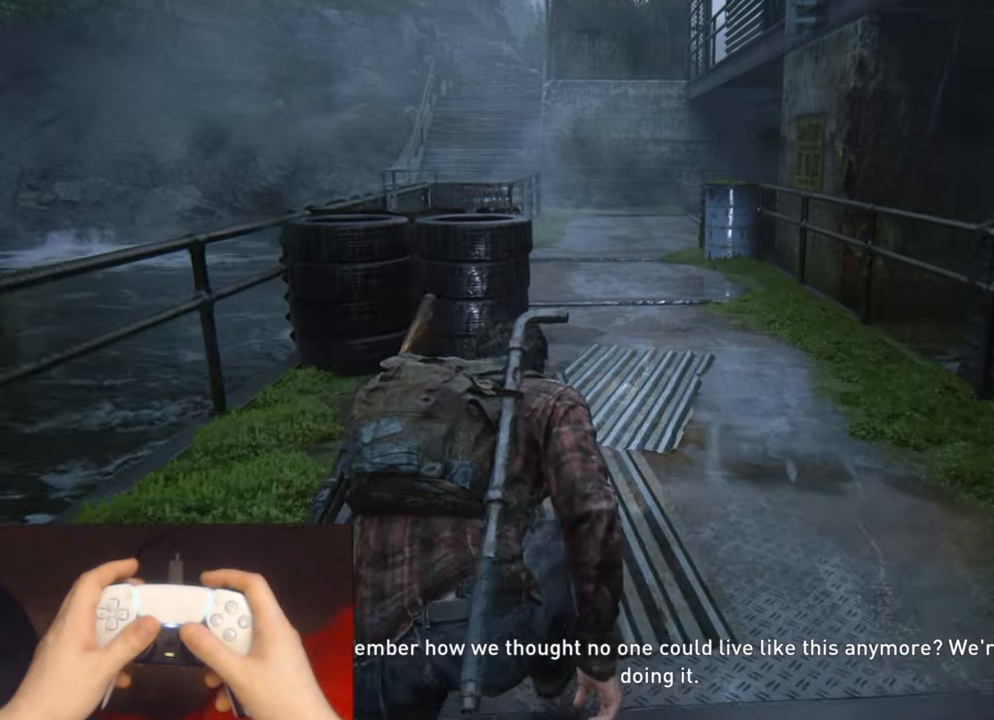
{"buttons": [], "left_stick": "up", "right_stick": "center", "events": [[66, "right_stick", "up"], [333, "right_stick", "center"]]}
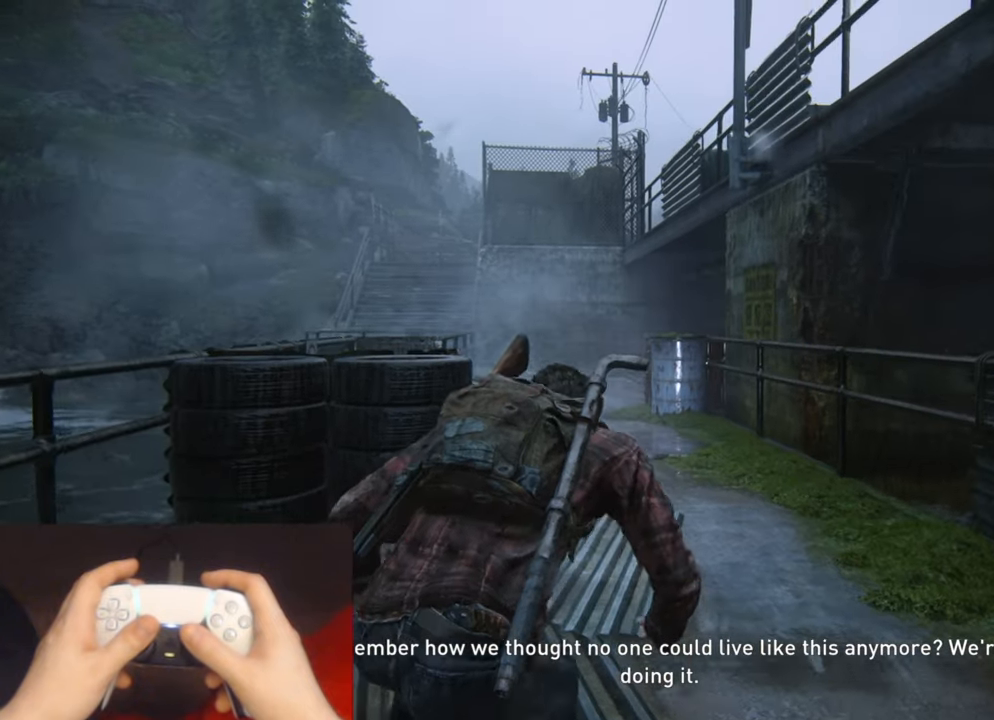
{"buttons": [], "left_stick": "up", "right_stick": "center", "events": [[200, "right_stick", "down-left"], [333, "right_stick", "center"]]}
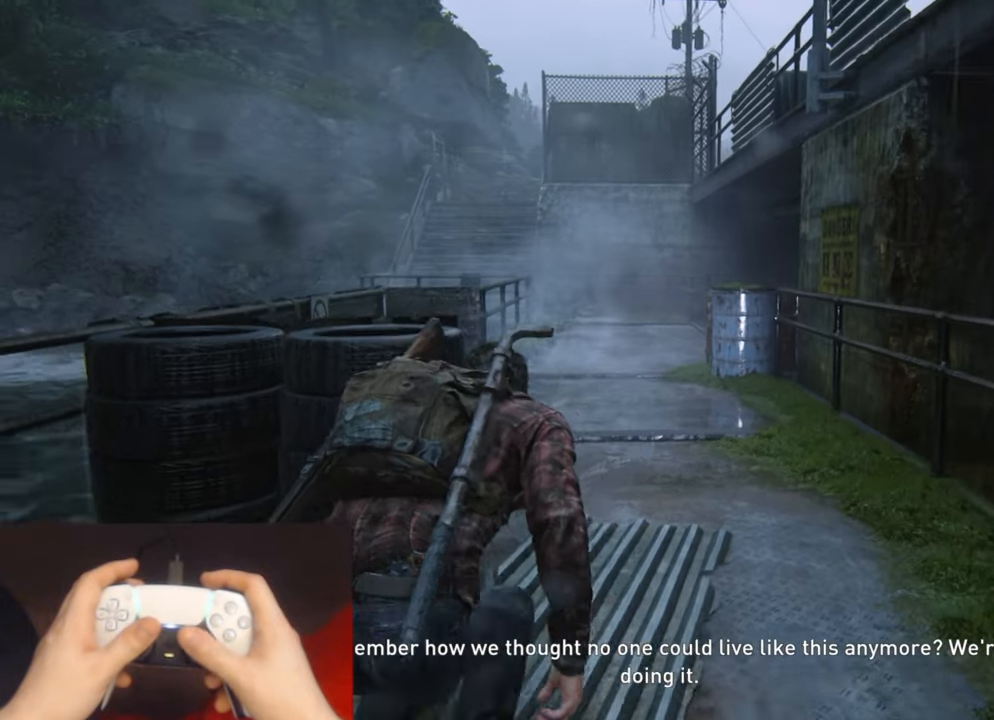
{"buttons": [], "left_stick": "up", "right_stick": "center", "events": [[100, "right_stick", "down-left"], [250, "right_stick", "center"]]}
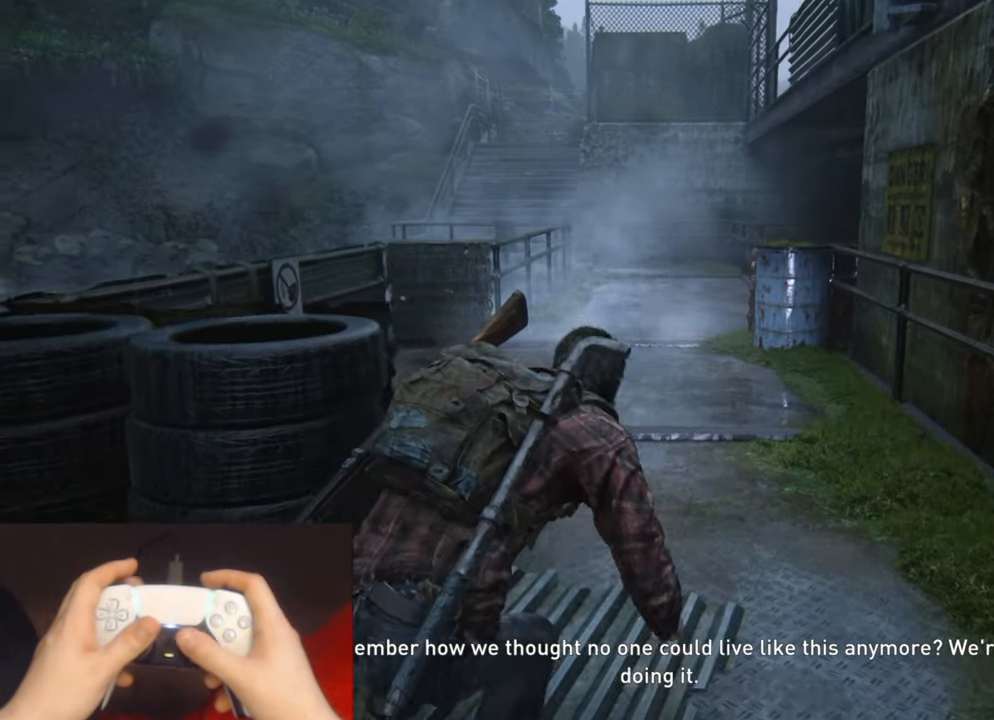
{"buttons": [], "left_stick": "up", "right_stick": "center", "events": [[16, "right_stick", "down-left"], [150, "right_stick", "center"]]}
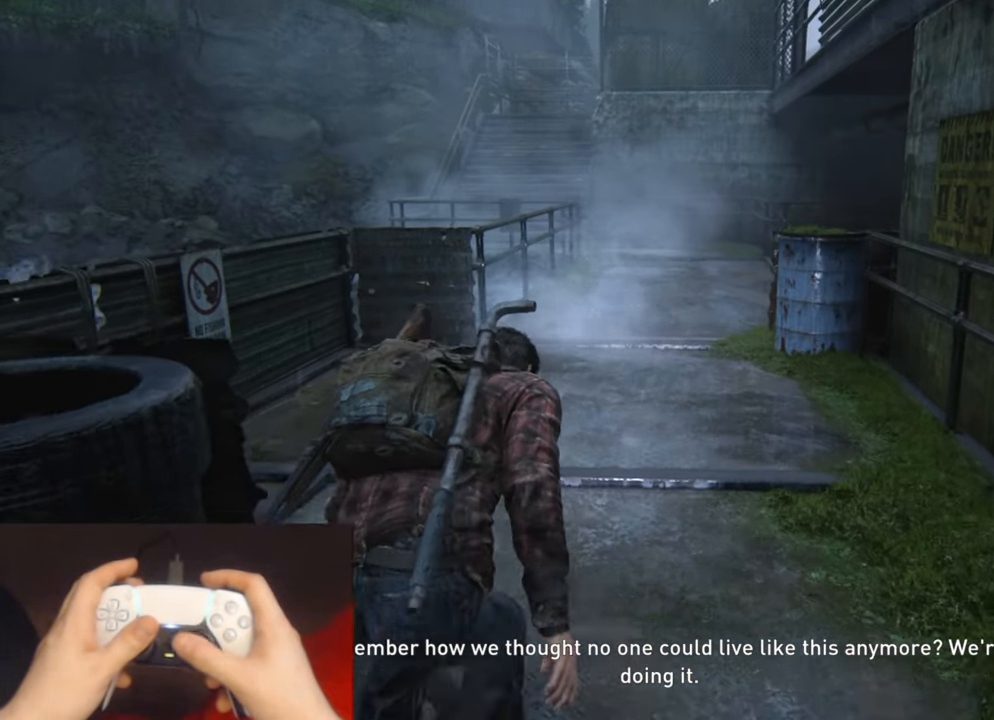
{"buttons": [], "left_stick": "up", "right_stick": "center", "events": []}
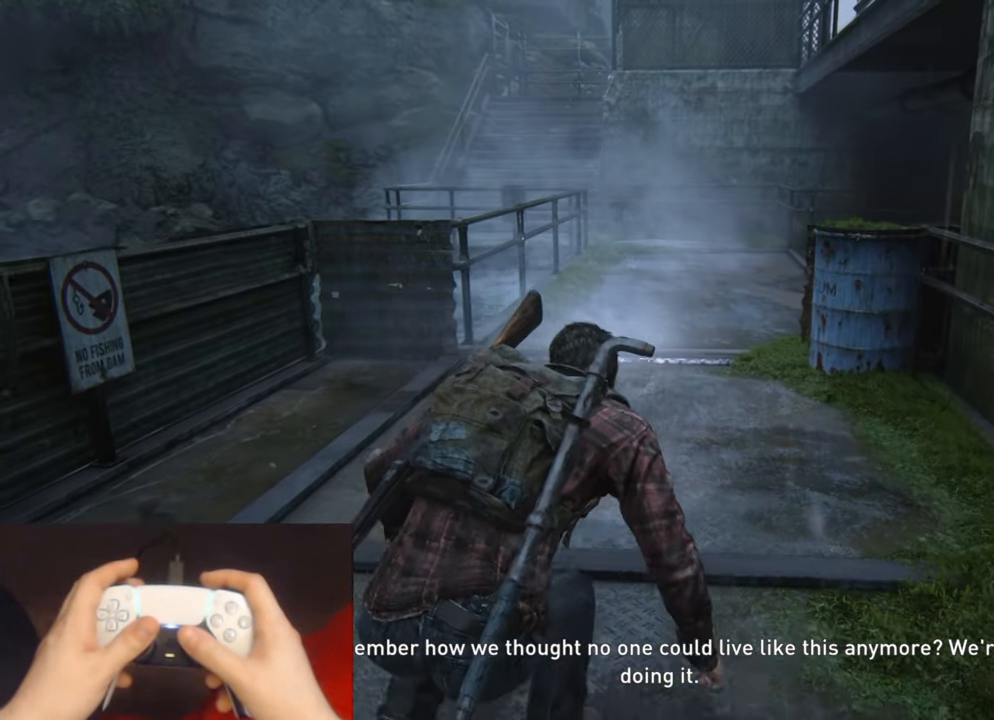
{"buttons": [], "left_stick": "up", "right_stick": "center", "events": []}
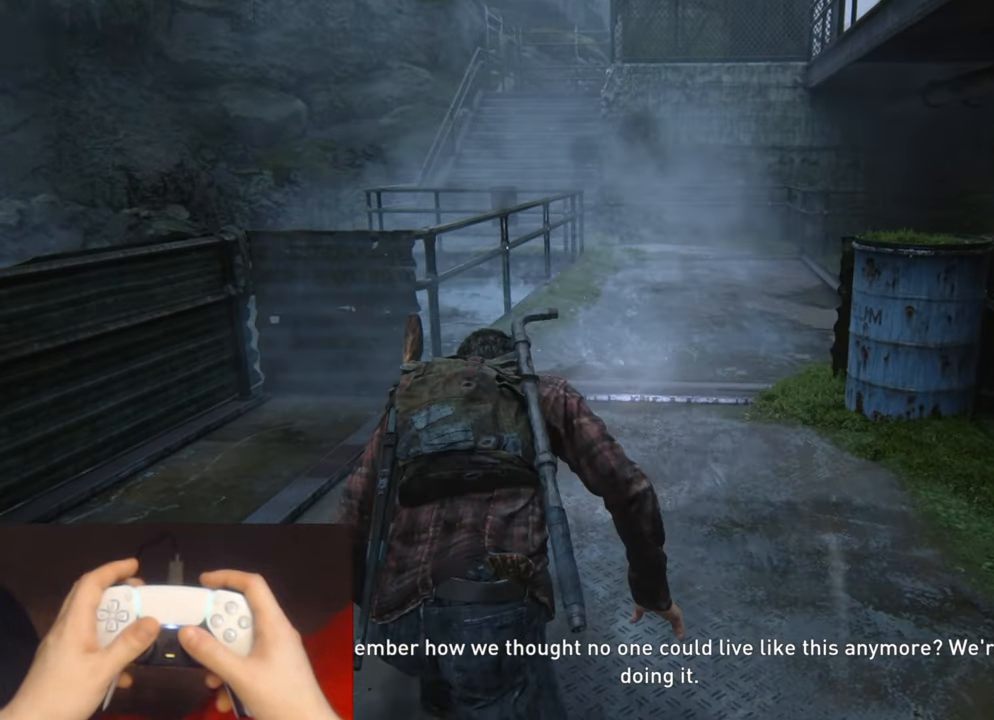
{"buttons": [], "left_stick": "up", "right_stick": "center", "events": []}
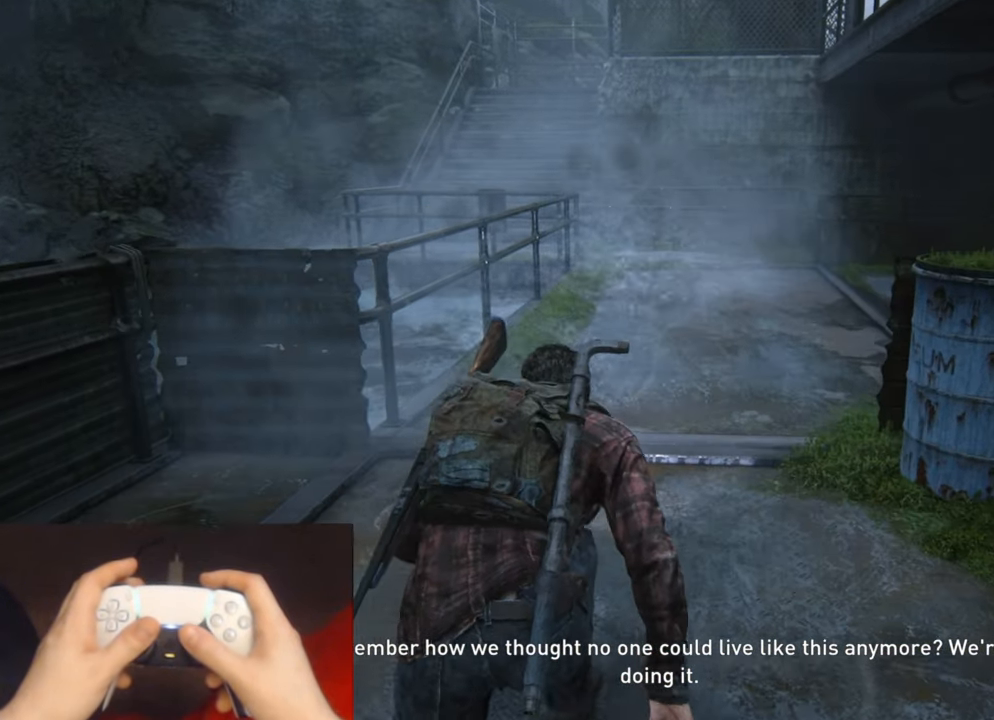
{"buttons": [], "left_stick": "up", "right_stick": "center", "events": []}
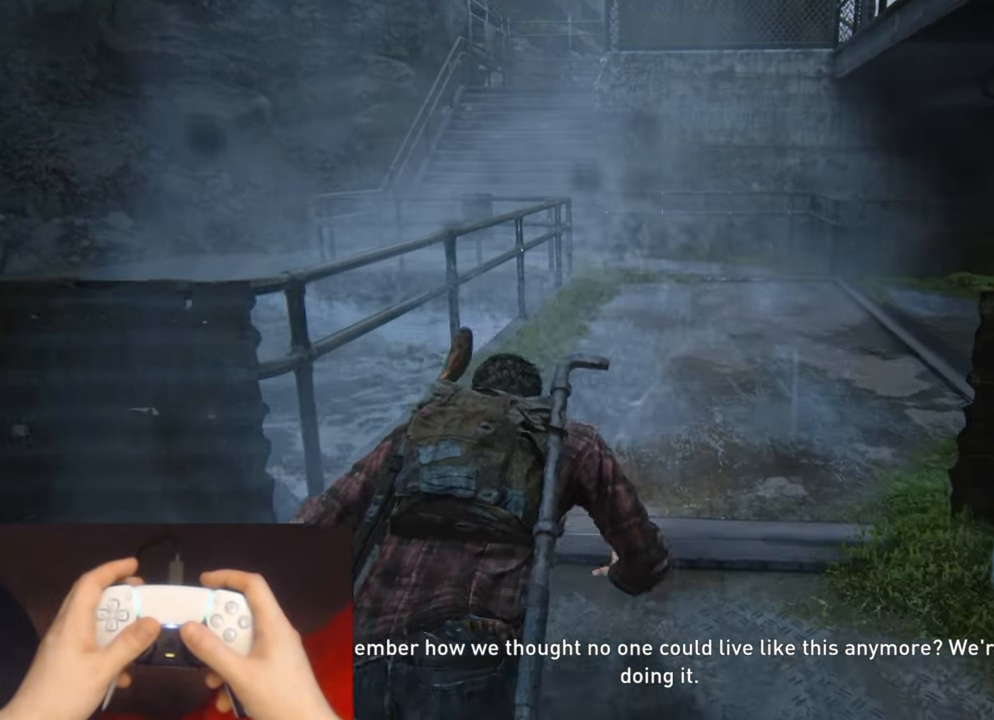
{"buttons": [], "left_stick": "up", "right_stick": "center", "events": []}
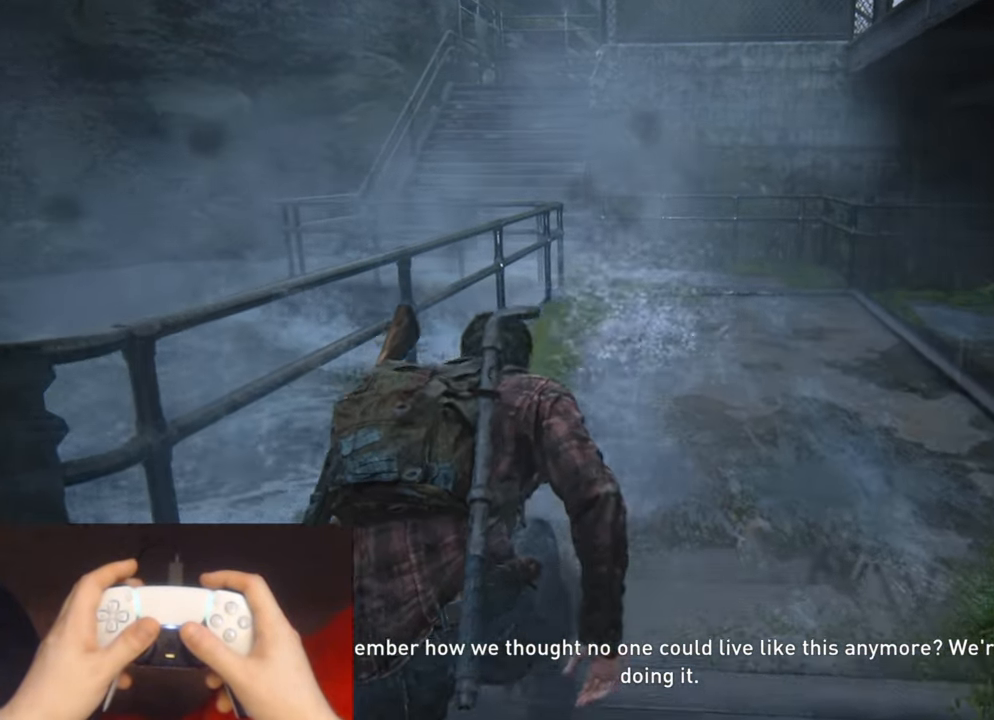
{"buttons": ["L2"], "left_stick": "up", "right_stick": "center", "events": [[317, "L2", "down"]]}
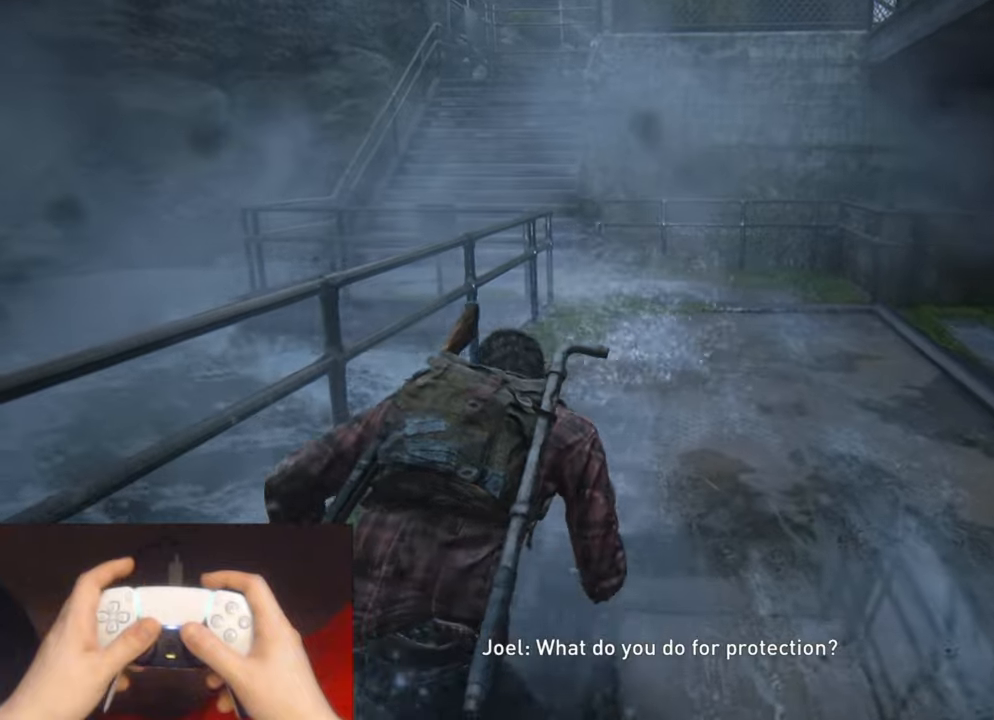
{"buttons": ["L2"], "left_stick": "up", "right_stick": "center", "events": []}
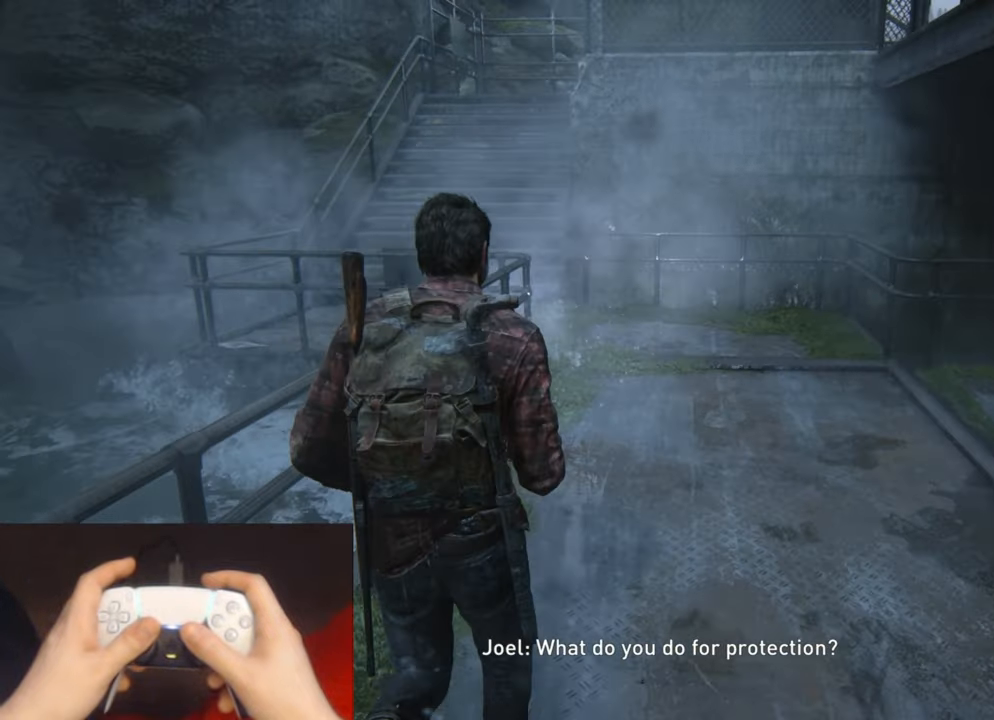
{"buttons": ["L2"], "left_stick": "up", "right_stick": "center", "events": []}
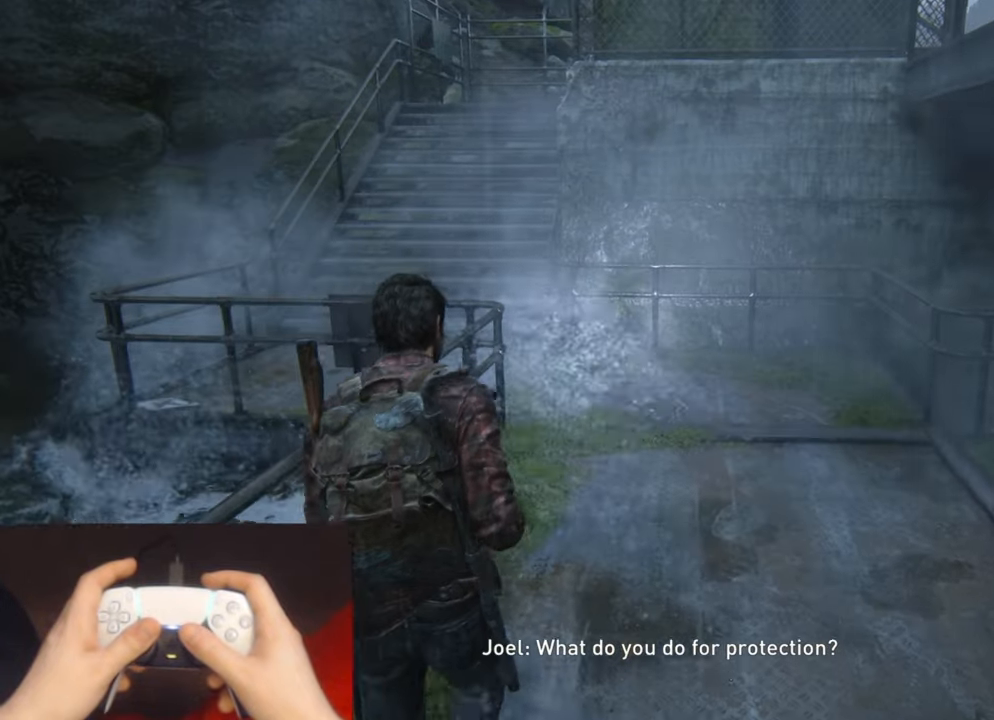
{"buttons": ["L2"], "left_stick": "up", "right_stick": "center", "events": []}
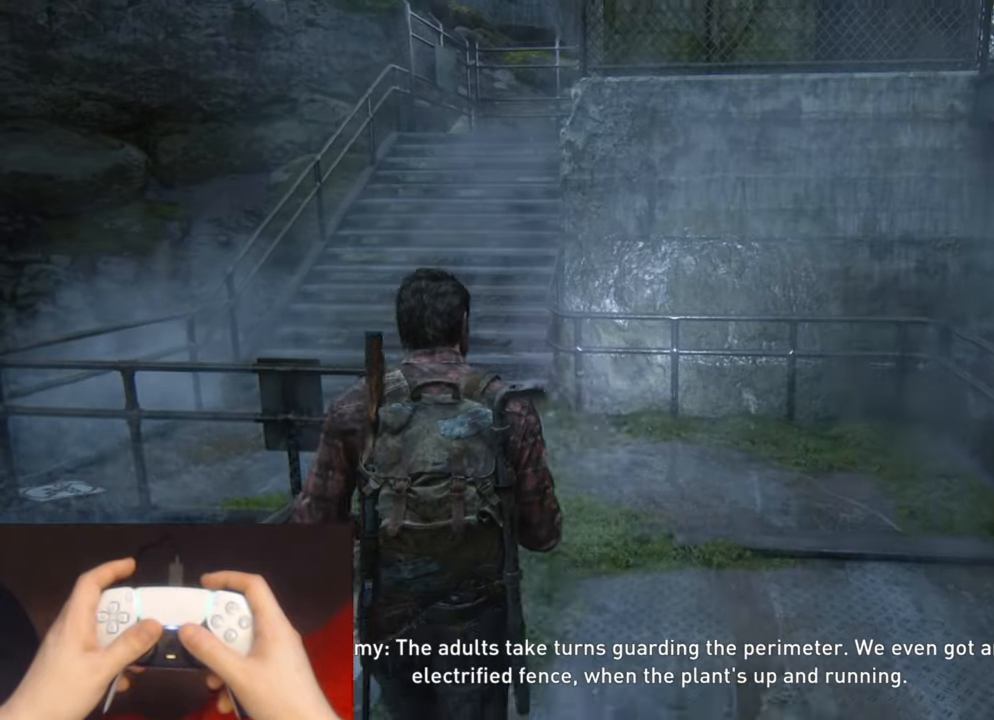
{"buttons": ["L2"], "left_stick": "up", "right_stick": "center", "events": []}
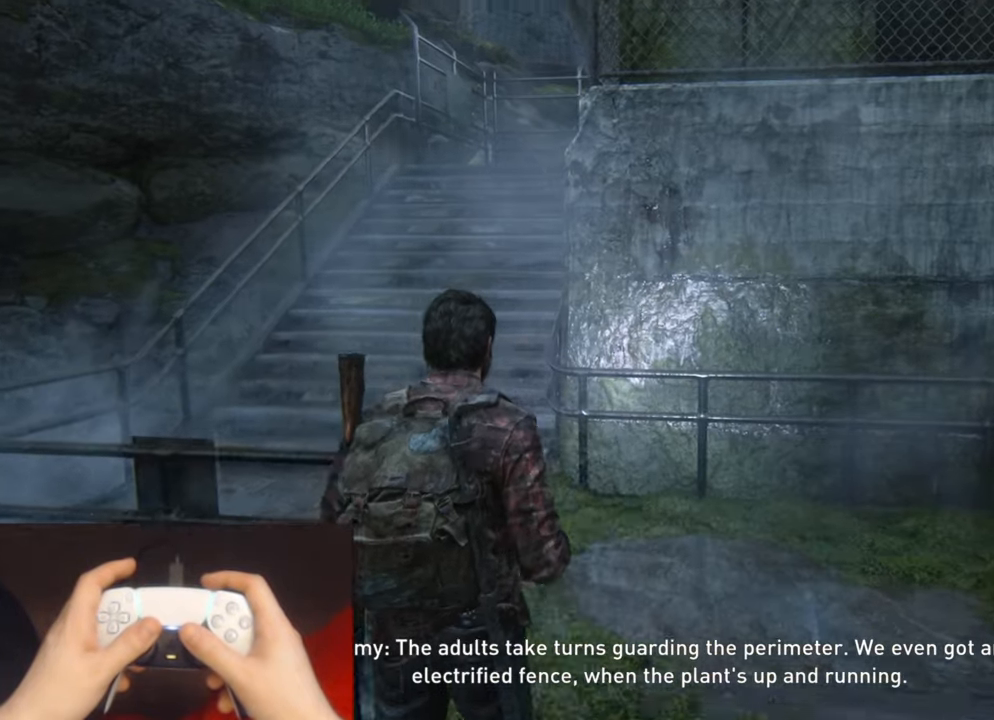
{"buttons": ["L2"], "left_stick": "up-left", "right_stick": "center", "events": [[383, "left_stick", "up-left"]]}
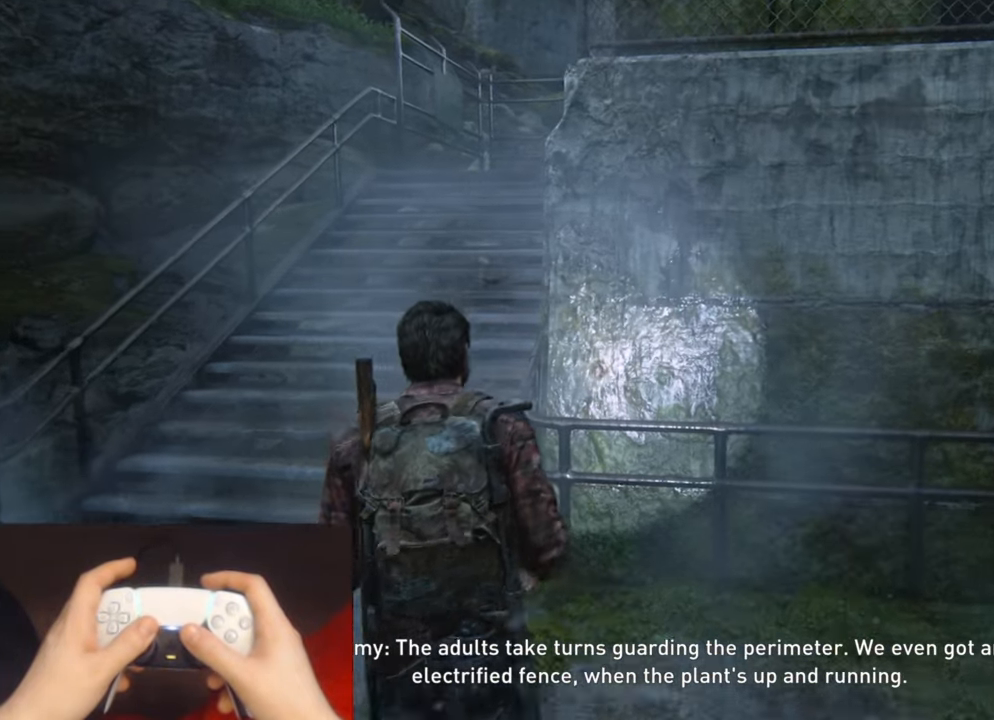
{"buttons": ["L2"], "left_stick": "up-left", "right_stick": "center", "events": []}
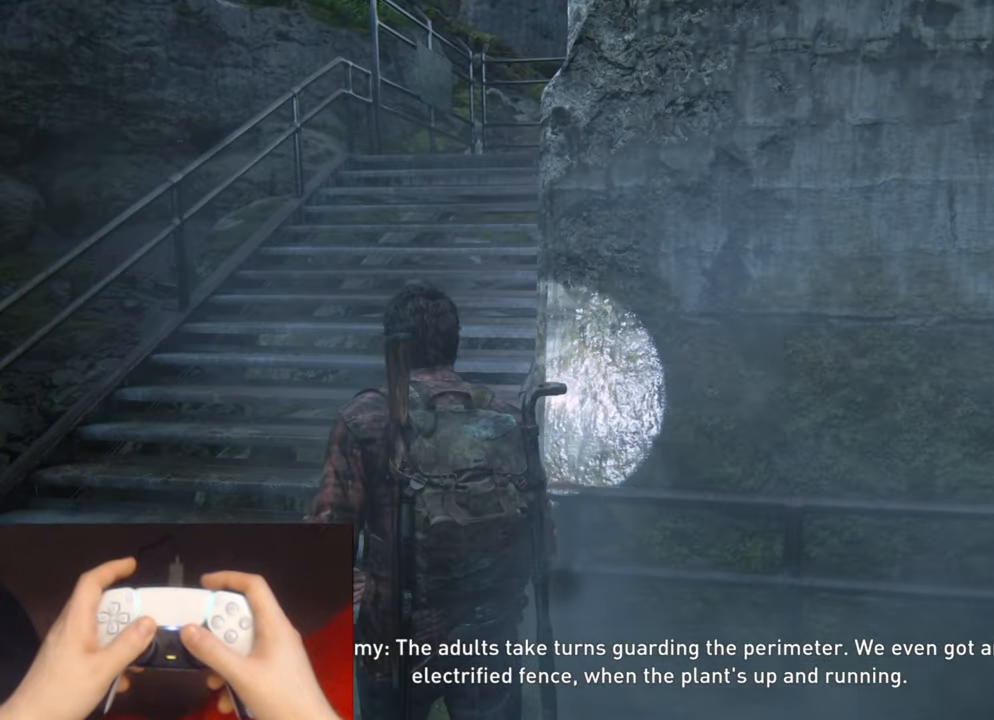
{"buttons": ["L2"], "left_stick": "up-left", "right_stick": "center", "events": [[133, "right_stick", "right"], [367, "right_stick", "center"]]}
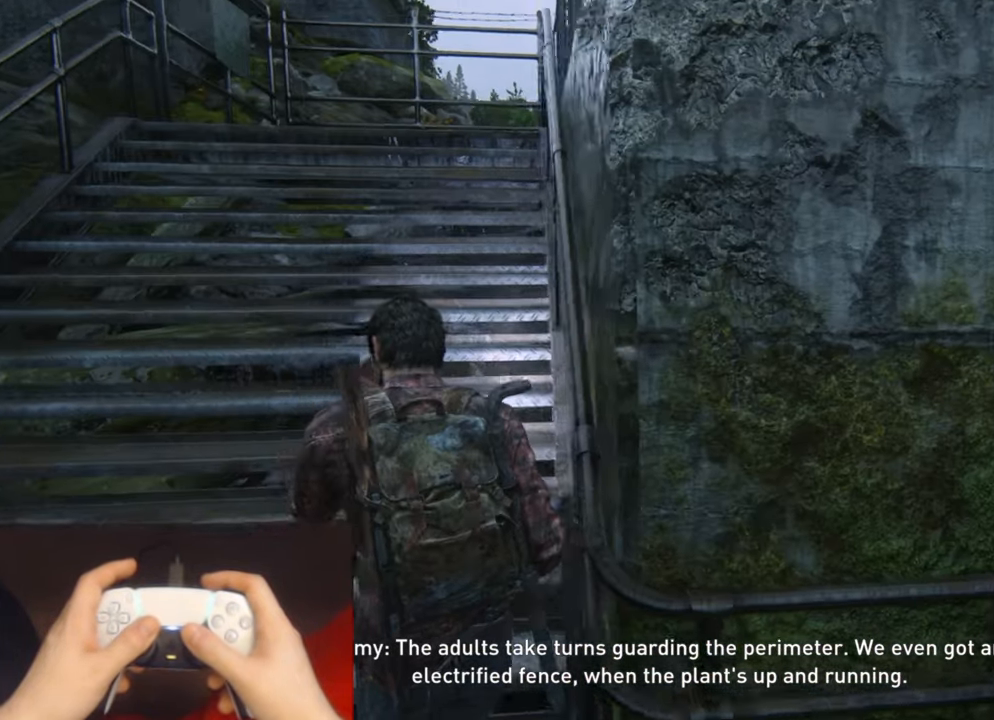
{"buttons": ["L2"], "left_stick": "up-left", "right_stick": "center", "events": []}
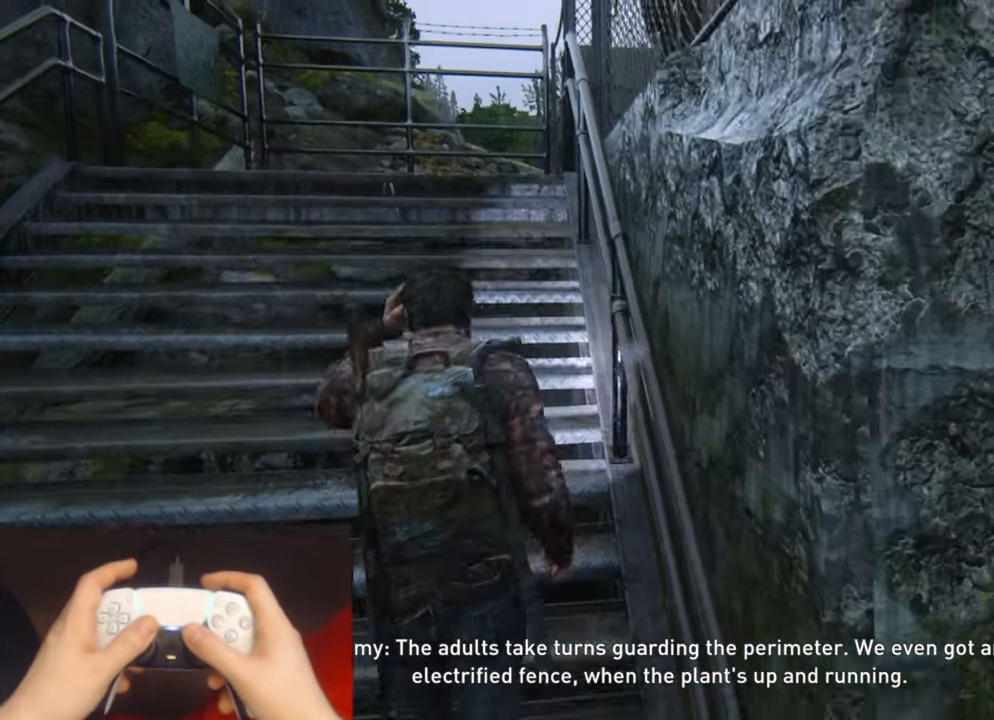
{"buttons": ["L2"], "left_stick": "up-left", "right_stick": "center", "events": []}